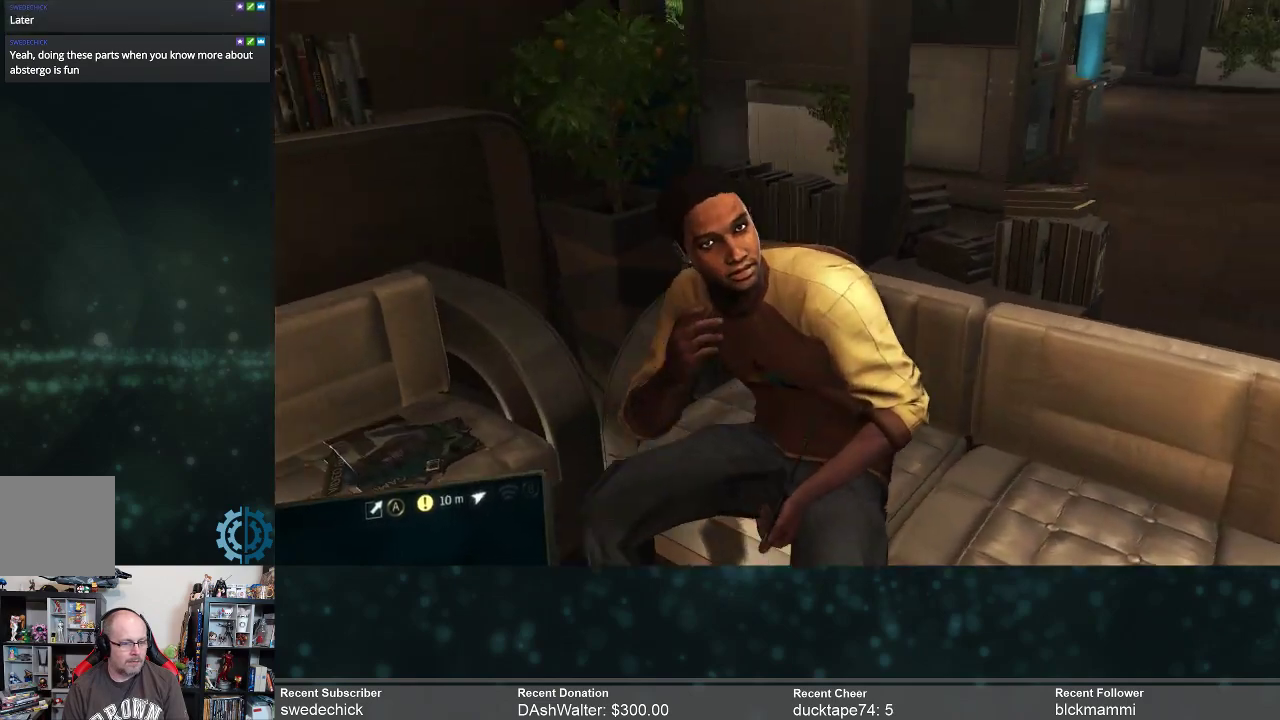
Gameplay with a controller (Xbox layout); each line is a JSON object with the inputs held at the frame after it. "events" lists button and stick changes between this image and that frame as [ms after this image, input, new state], when the widget could be followed in between. Not read: Z.
{"buttons": [], "left_stick": "center", "right_stick": "right", "events": [[133, "left_stick", "center"], [367, "right_stick", "right"]]}
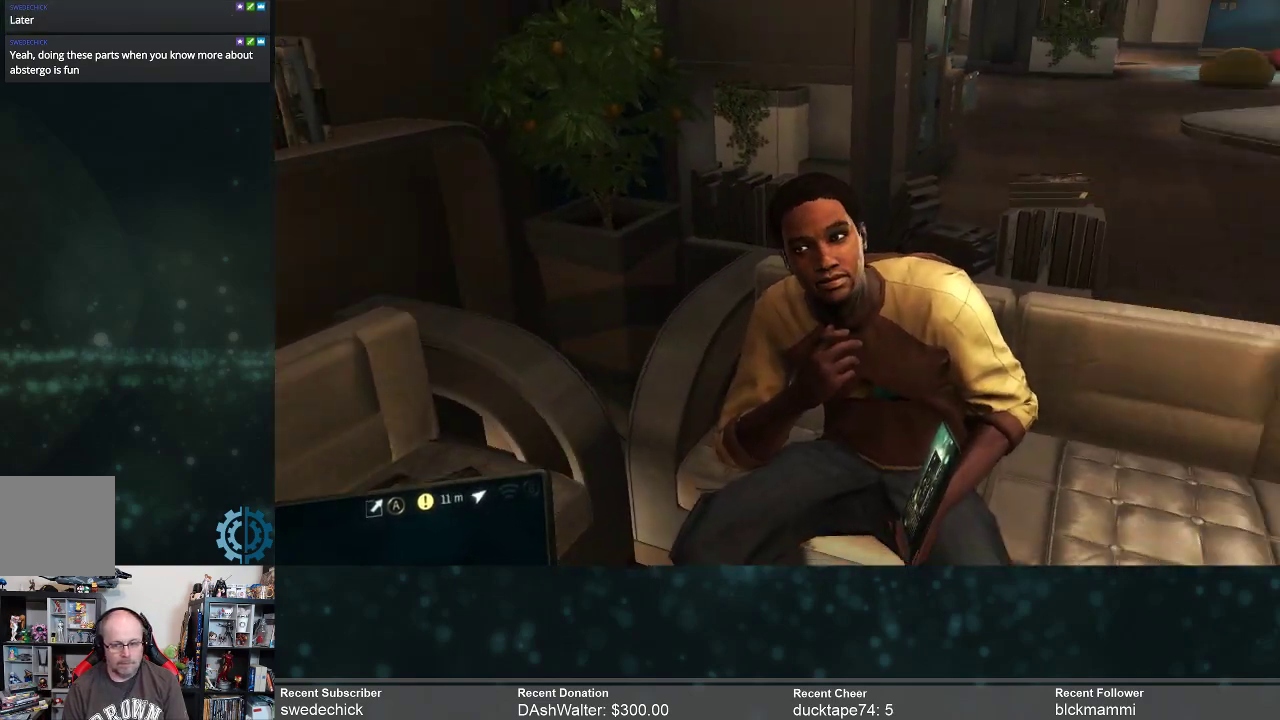
{"buttons": [], "left_stick": "center", "right_stick": "right", "events": []}
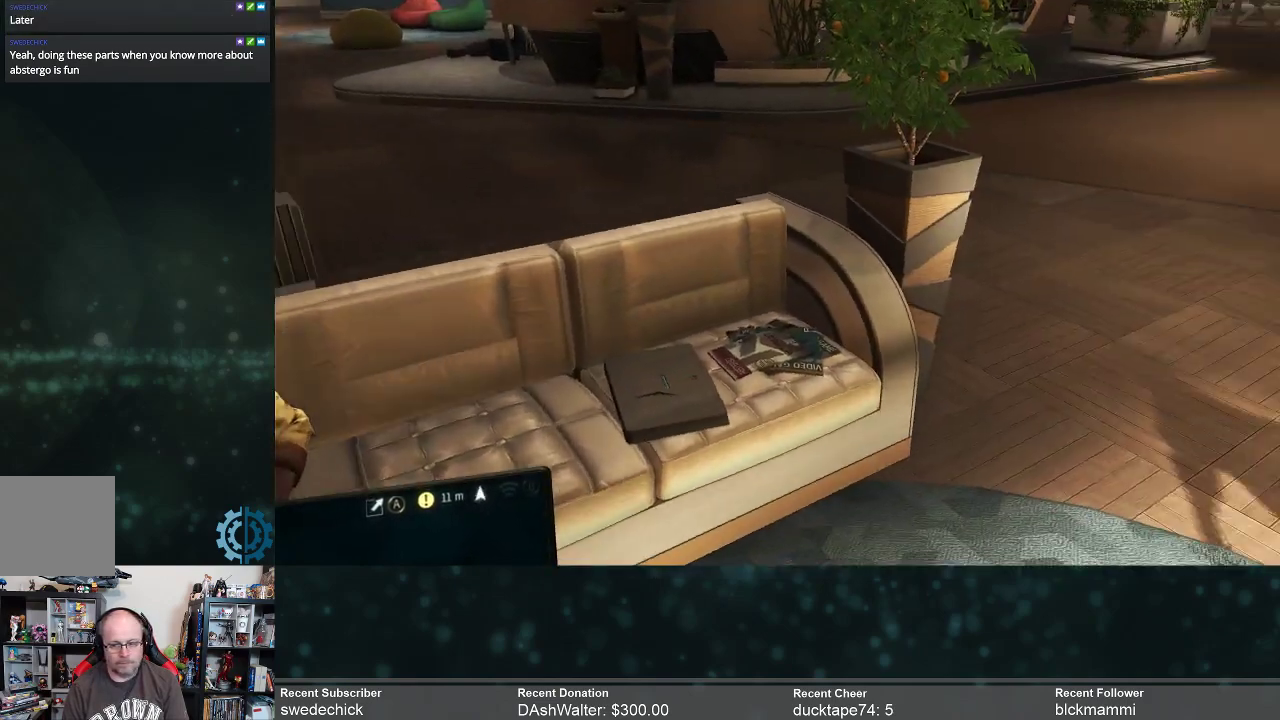
{"buttons": [], "left_stick": "center", "right_stick": "right", "events": []}
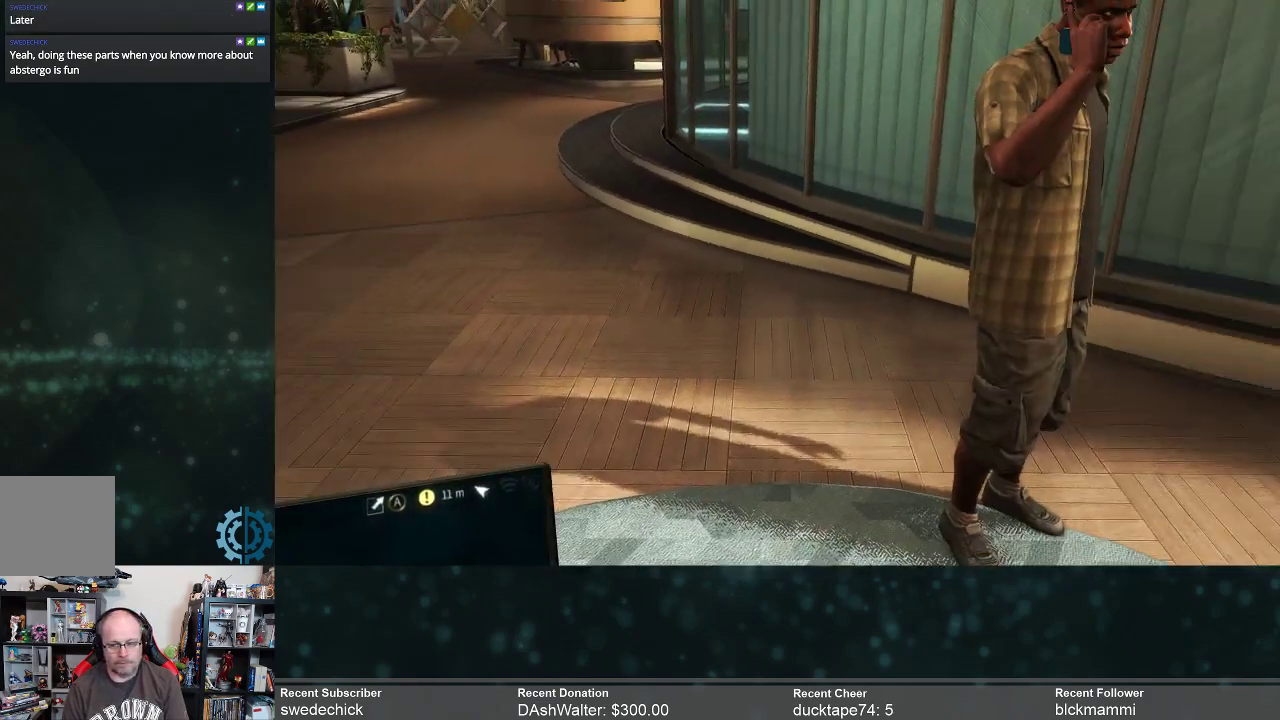
{"buttons": [], "left_stick": "center", "right_stick": "center", "events": [[267, "right_stick", "center"]]}
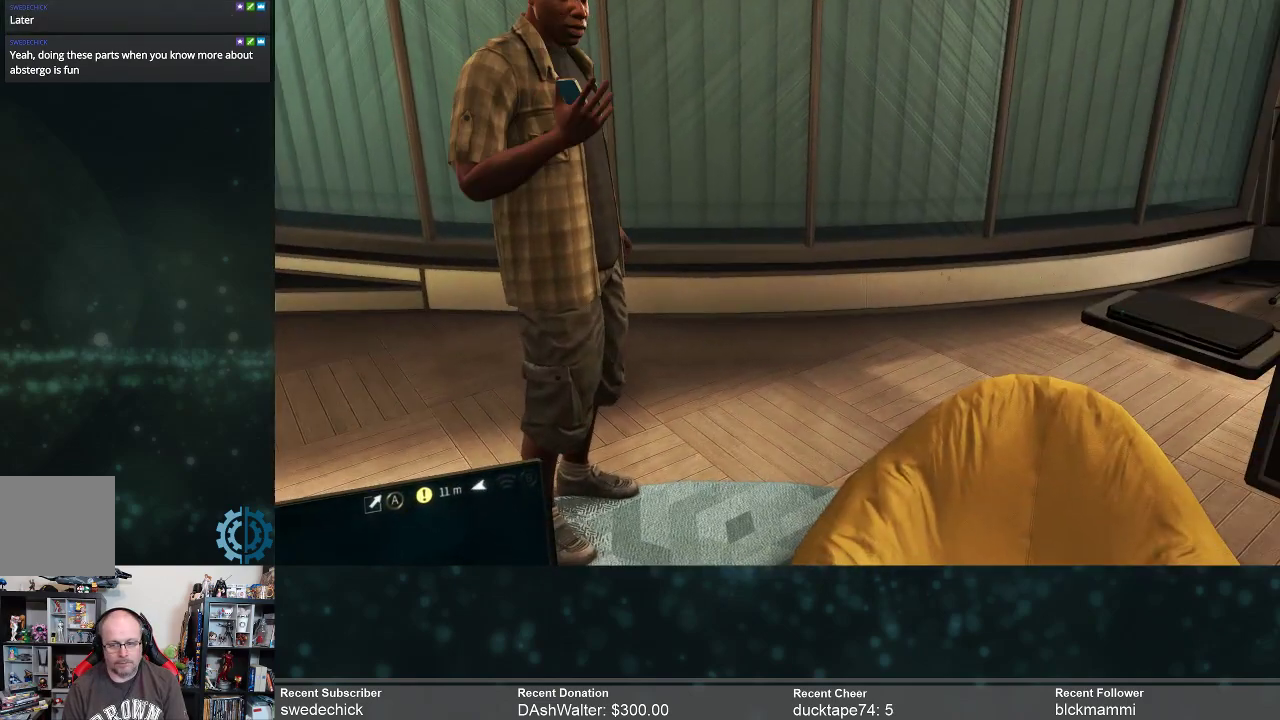
{"buttons": [], "left_stick": "left", "right_stick": "right", "events": [[367, "left_stick", "left"], [500, "right_stick", "right"]]}
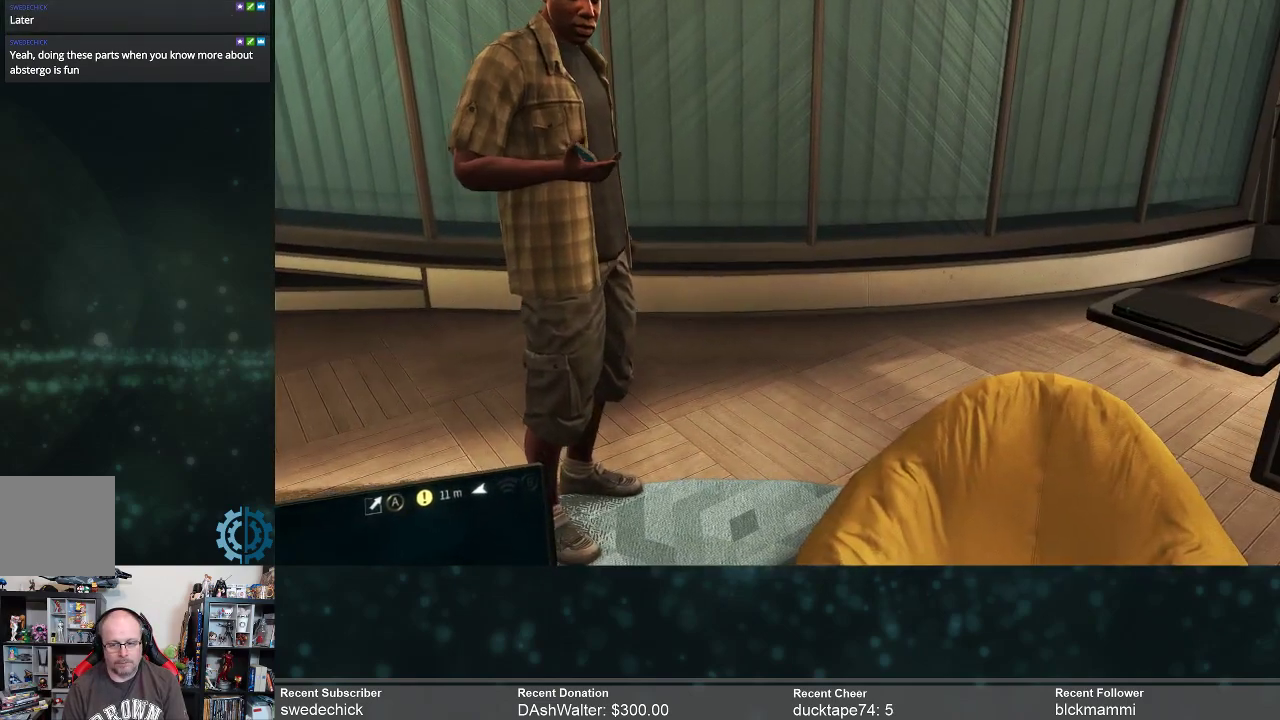
{"buttons": [], "left_stick": "left", "right_stick": "up-right", "events": [[300, "right_stick", "center"], [500, "right_stick", "up-right"]]}
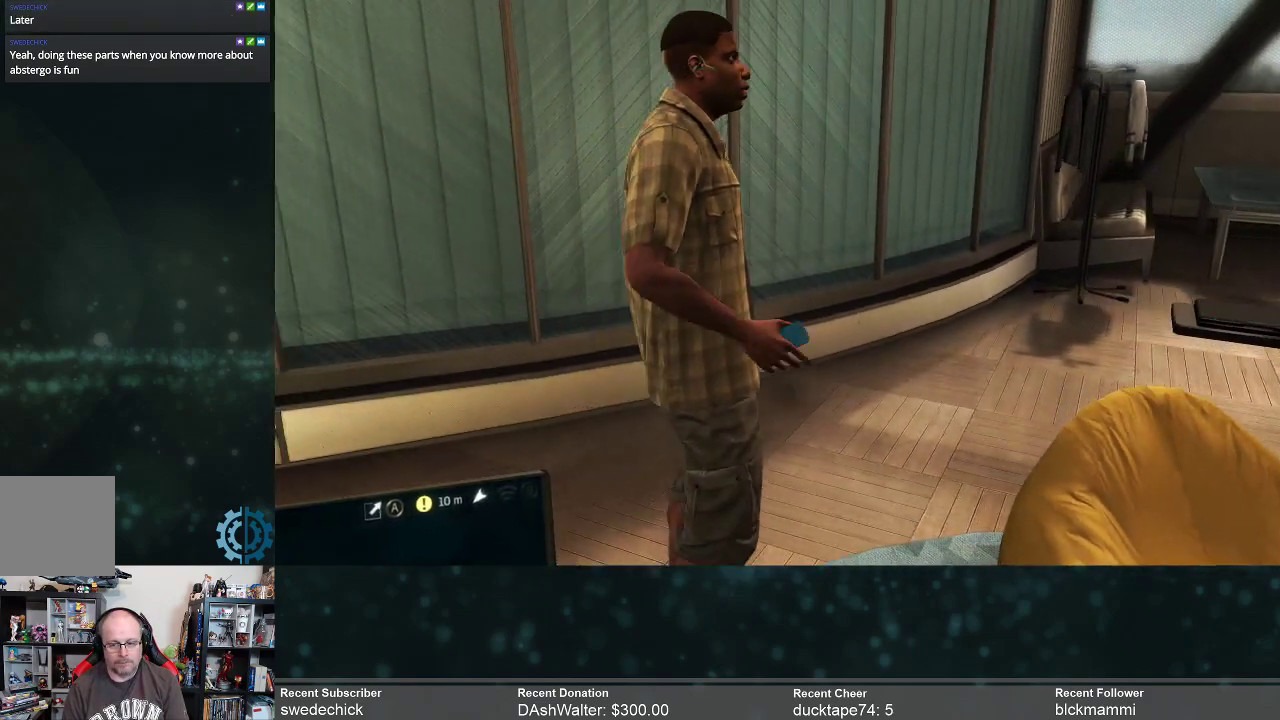
{"buttons": [], "left_stick": "center", "right_stick": "right", "events": [[200, "left_stick", "center"], [200, "right_stick", "center"], [400, "right_stick", "right"]]}
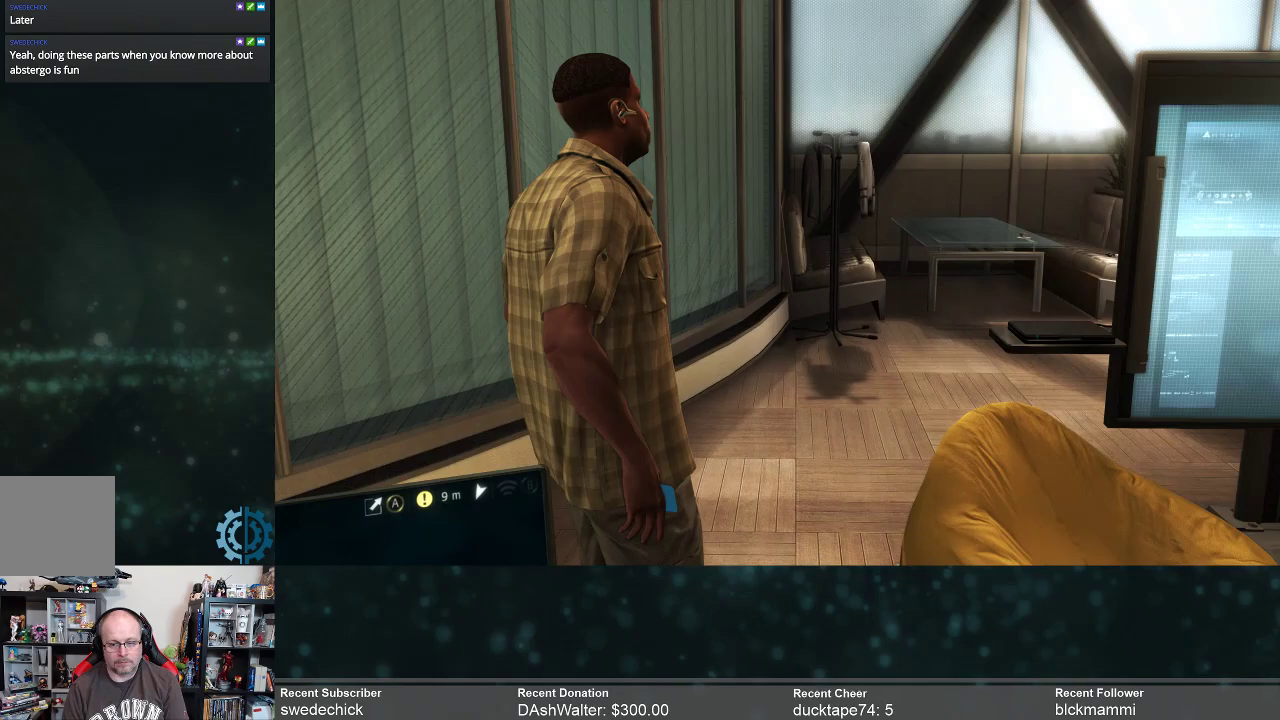
{"buttons": [], "left_stick": "up-right", "right_stick": "center", "events": [[300, "right_stick", "center"], [333, "left_stick", "right"], [400, "left_stick", "up-right"]]}
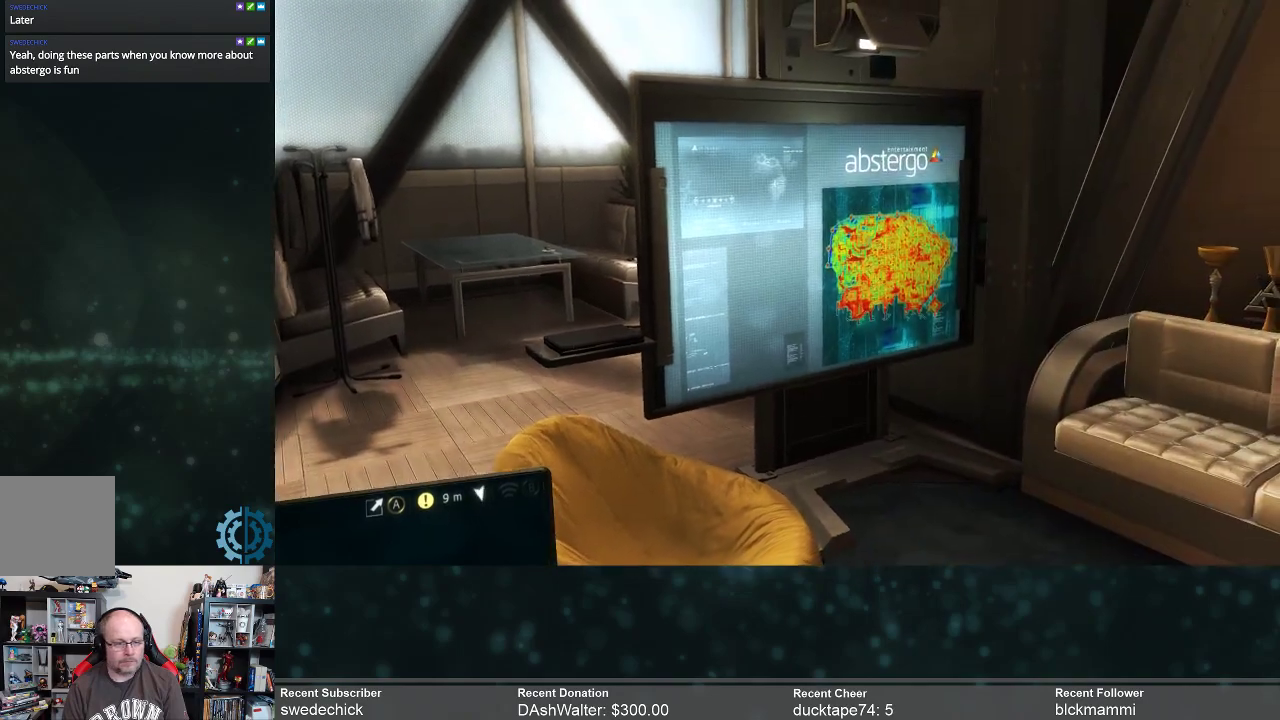
{"buttons": [], "left_stick": "up-right", "right_stick": "center", "events": [[333, "right_stick", "left"], [500, "right_stick", "center"]]}
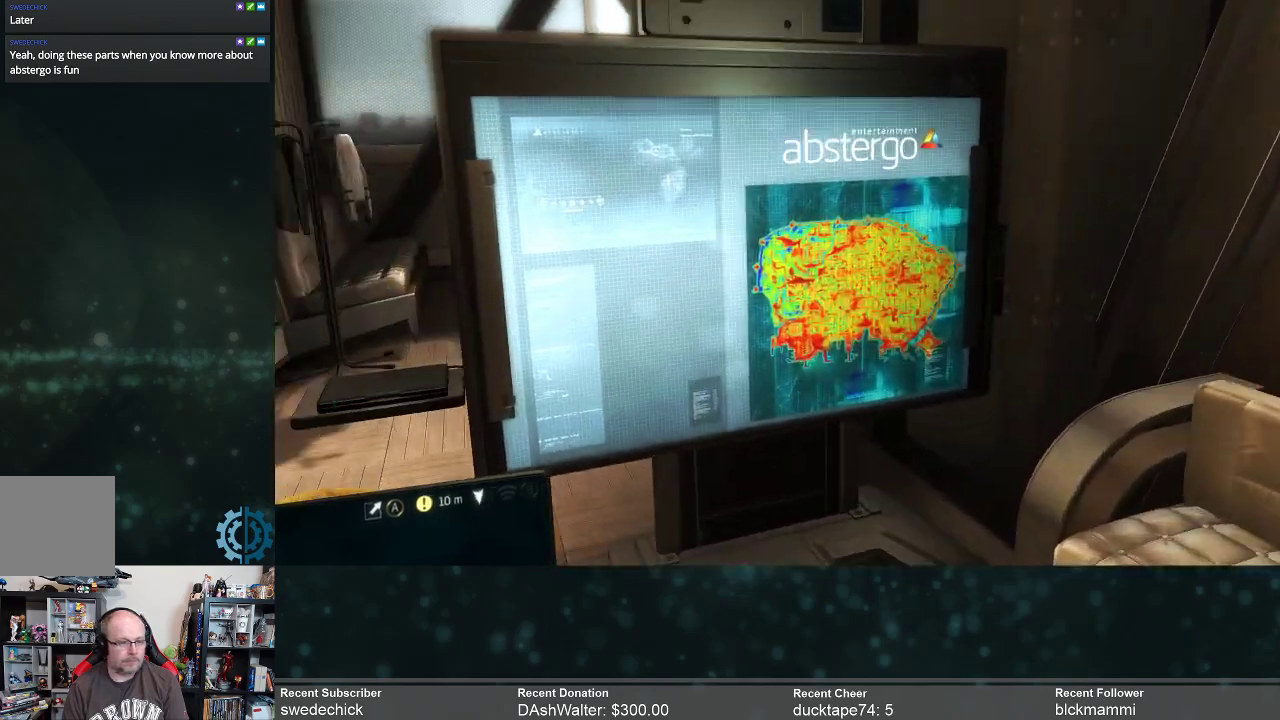
{"buttons": [], "left_stick": "center", "right_stick": "center", "events": [[100, "right_stick", "left"], [300, "right_stick", "center"], [333, "left_stick", "center"]]}
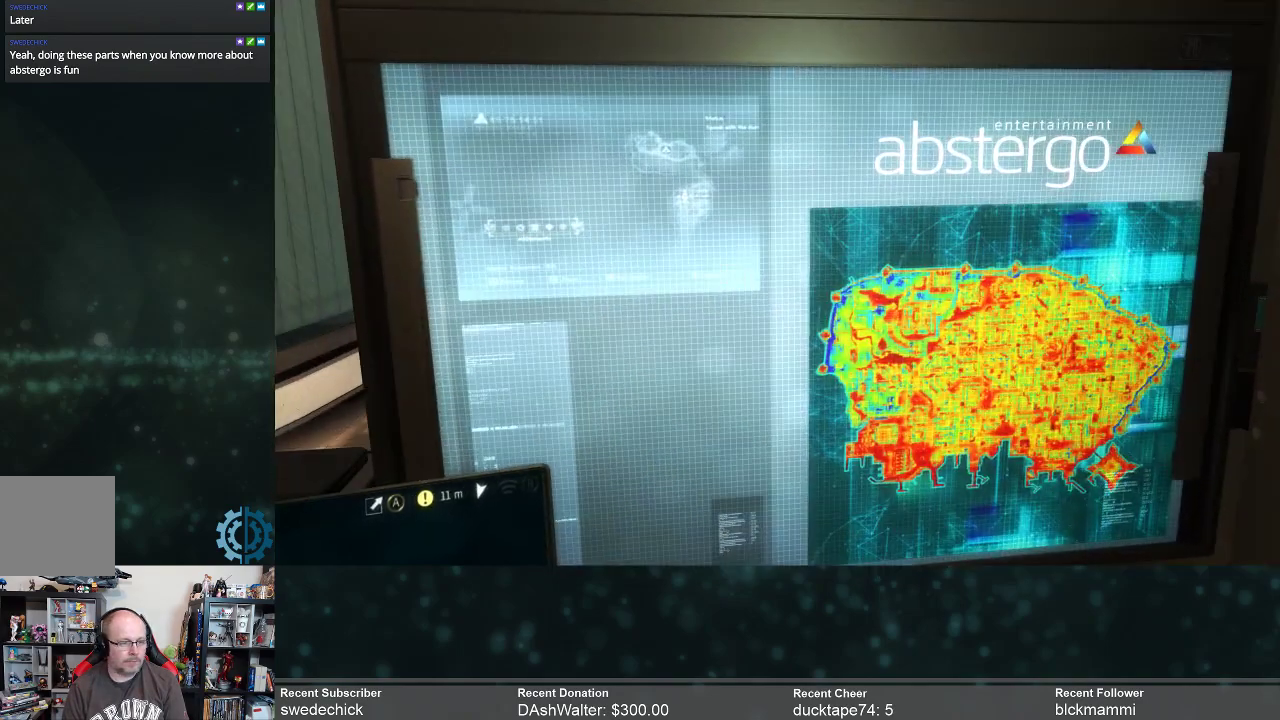
{"buttons": [], "left_stick": "down", "right_stick": "up-left", "events": [[100, "right_stick", "left"], [267, "right_stick", "center"], [367, "left_stick", "down"], [500, "right_stick", "up-left"]]}
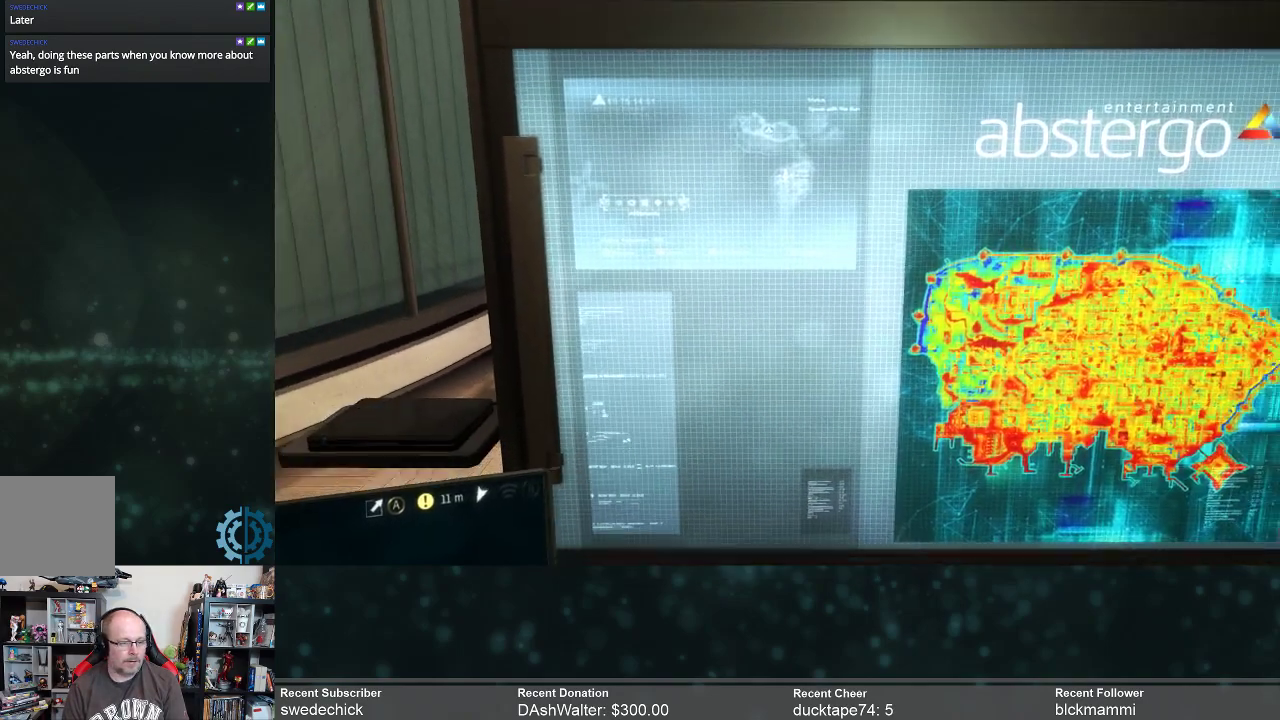
{"buttons": [], "left_stick": "center", "right_stick": "left", "events": [[167, "right_stick", "left"], [200, "left_stick", "center"]]}
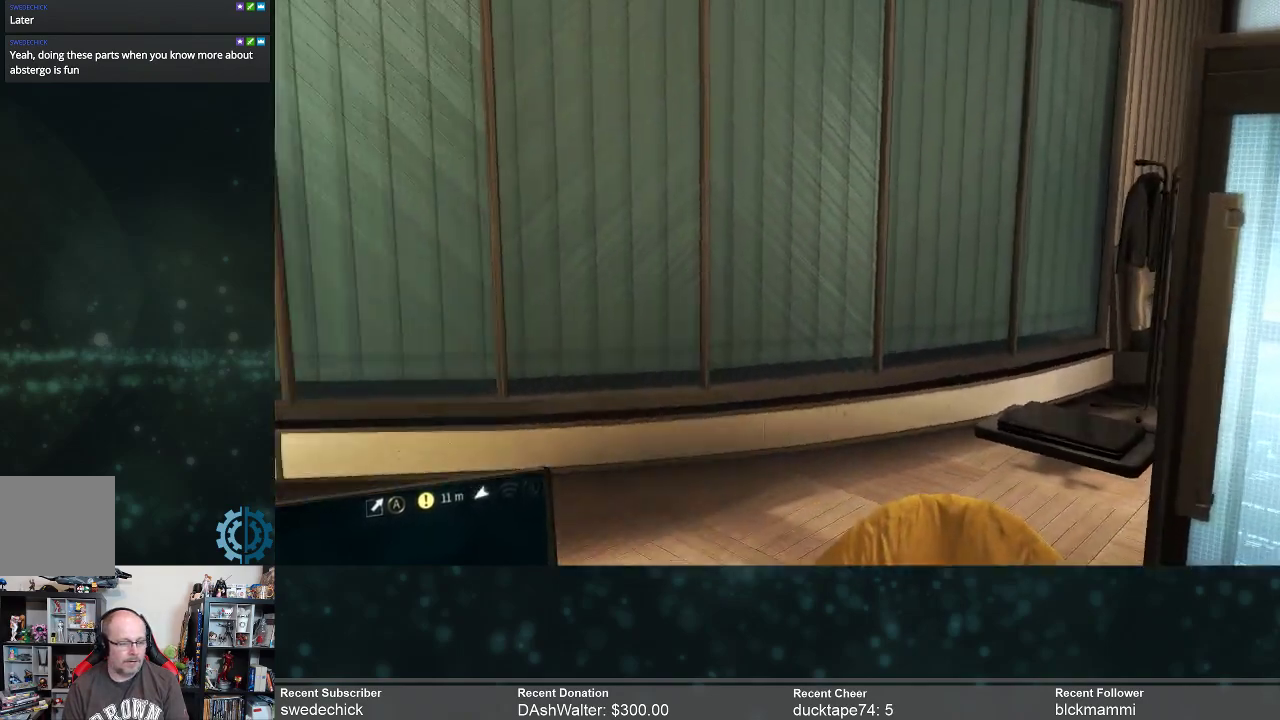
{"buttons": [], "left_stick": "center", "right_stick": "left", "events": []}
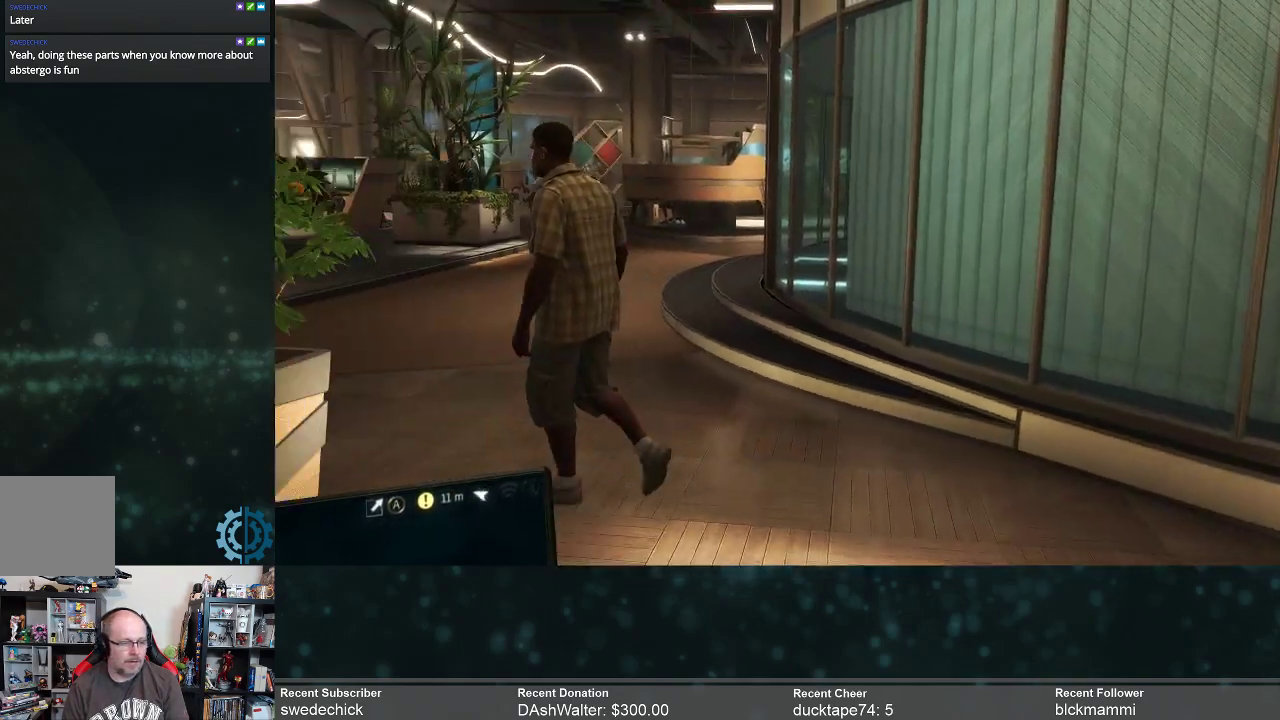
{"buttons": [], "left_stick": "up-right", "right_stick": "center", "events": [[67, "left_stick", "up-right"], [100, "right_stick", "center"], [300, "right_stick", "left"], [500, "right_stick", "center"]]}
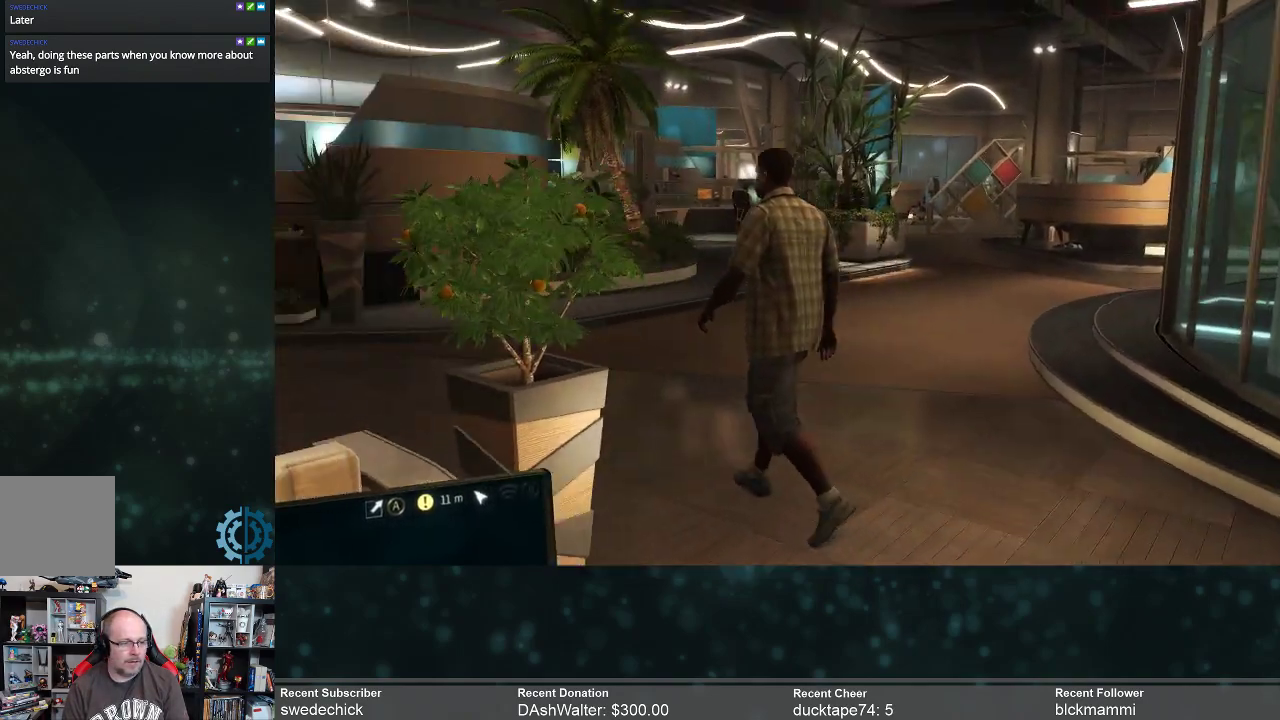
{"buttons": ["R2"], "left_stick": "up-right", "right_stick": "left", "events": [[100, "R2", "down"], [367, "right_stick", "left"]]}
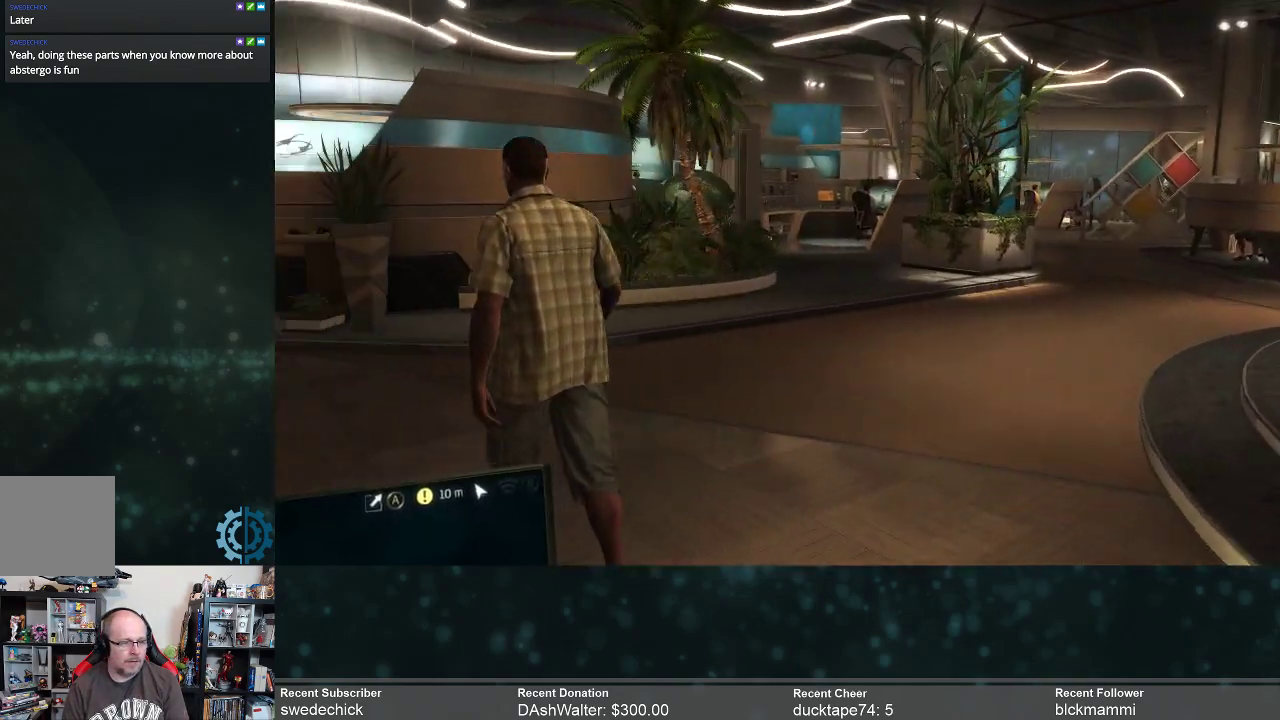
{"buttons": ["R2"], "left_stick": "up-right", "right_stick": "left", "events": [[400, "right_stick", "center"], [467, "right_stick", "left"]]}
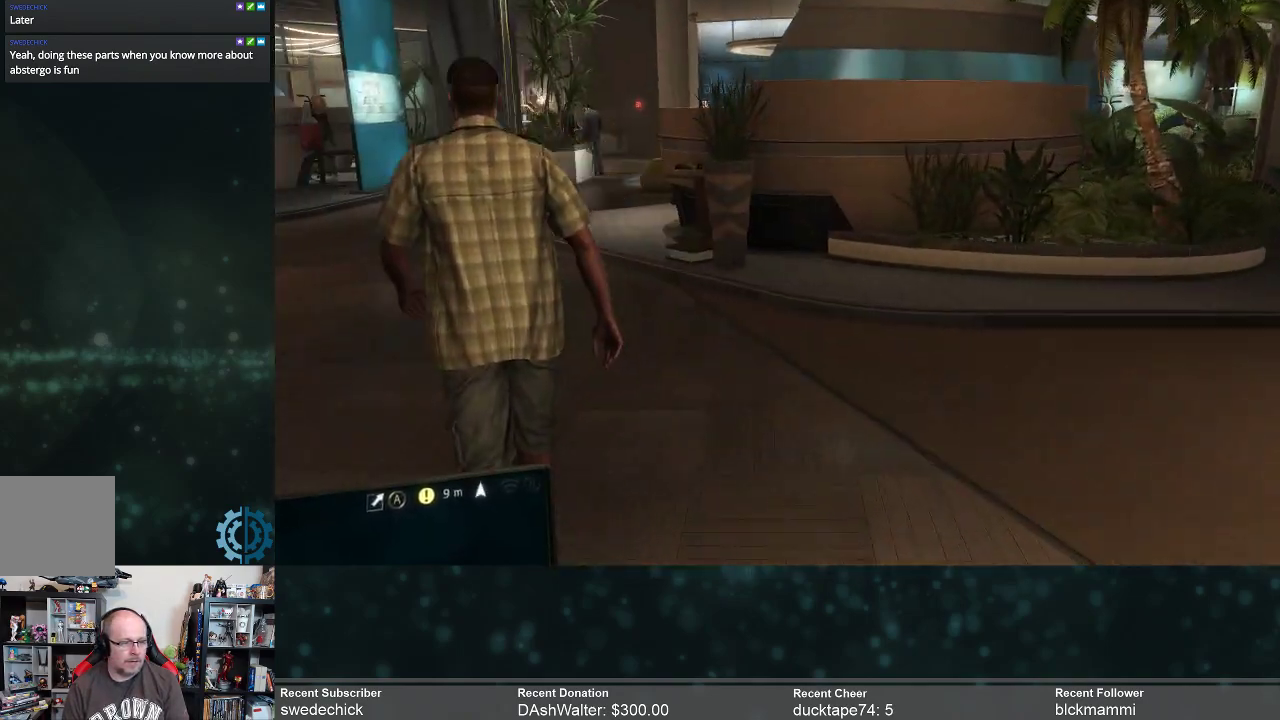
{"buttons": ["R2"], "left_stick": "up-right", "right_stick": "left", "events": [[167, "right_stick", "center"], [433, "right_stick", "left"]]}
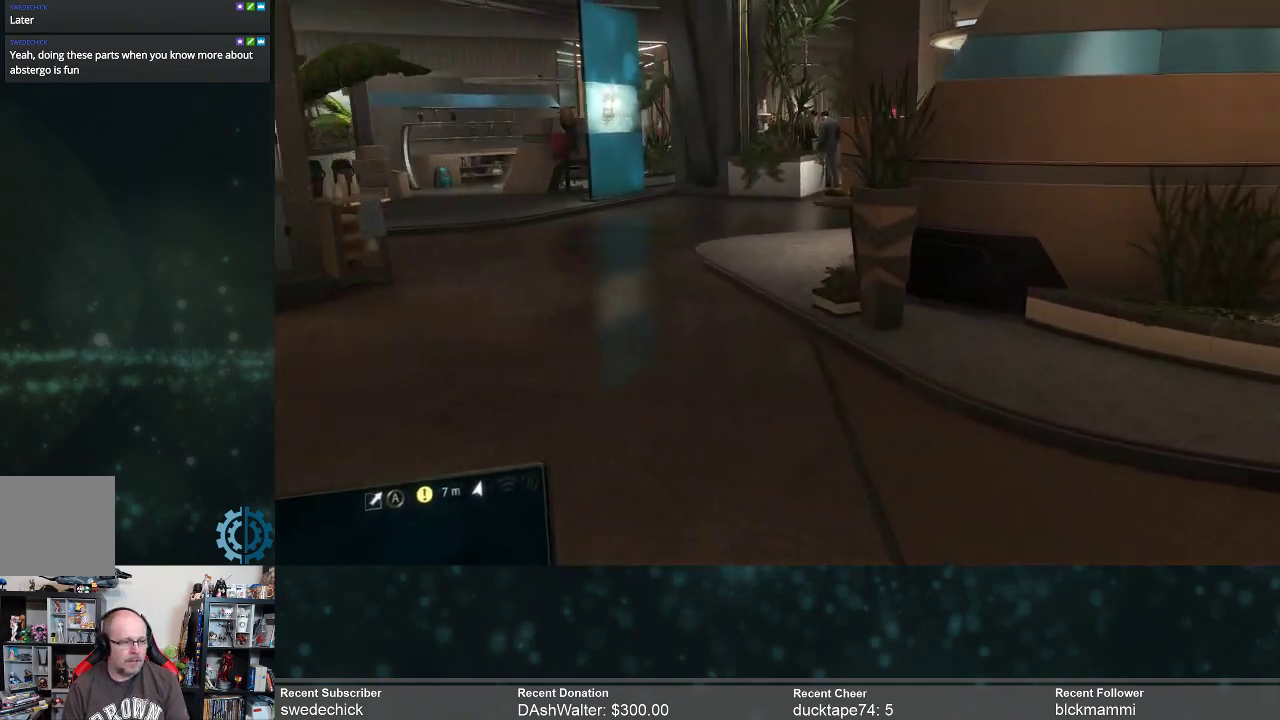
{"buttons": [], "left_stick": "center", "right_stick": "left", "events": [[100, "left_stick", "center"], [133, "R2", "up"], [133, "right_stick", "center"], [267, "right_stick", "left"]]}
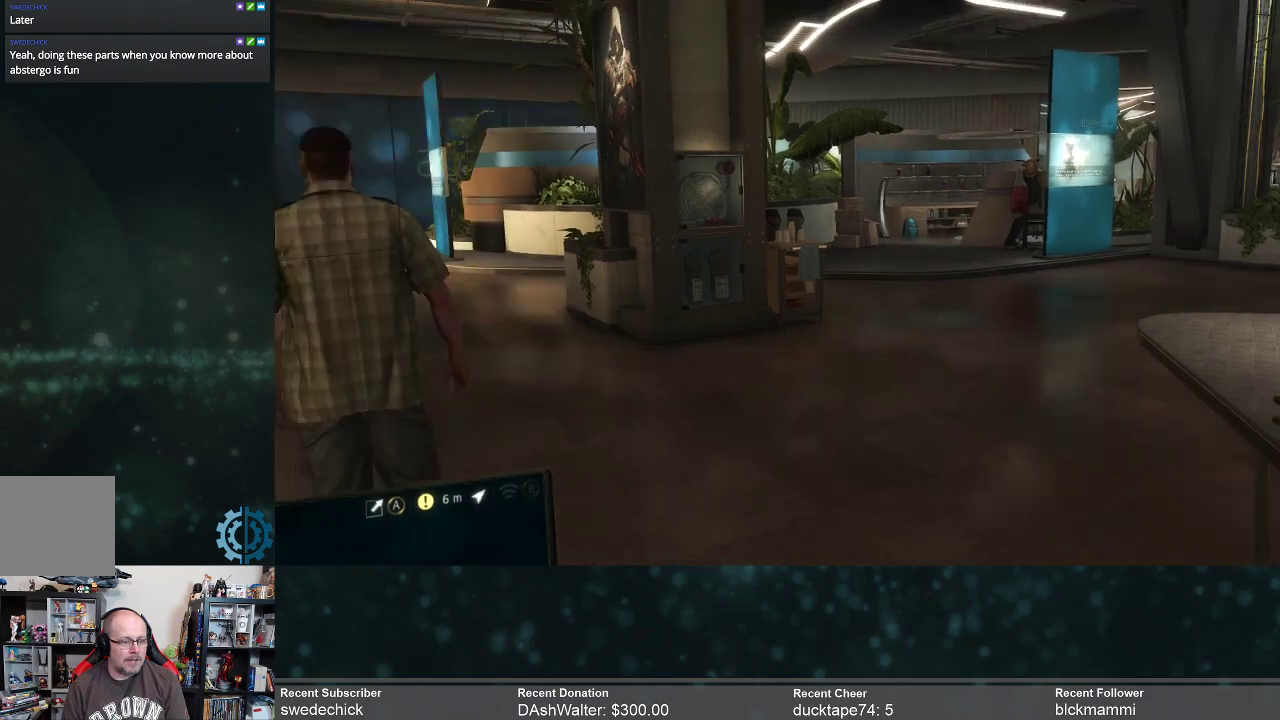
{"buttons": [], "left_stick": "up-right", "right_stick": "center", "events": [[200, "left_stick", "down"], [267, "right_stick", "center"], [300, "left_stick", "center"], [500, "left_stick", "up-right"]]}
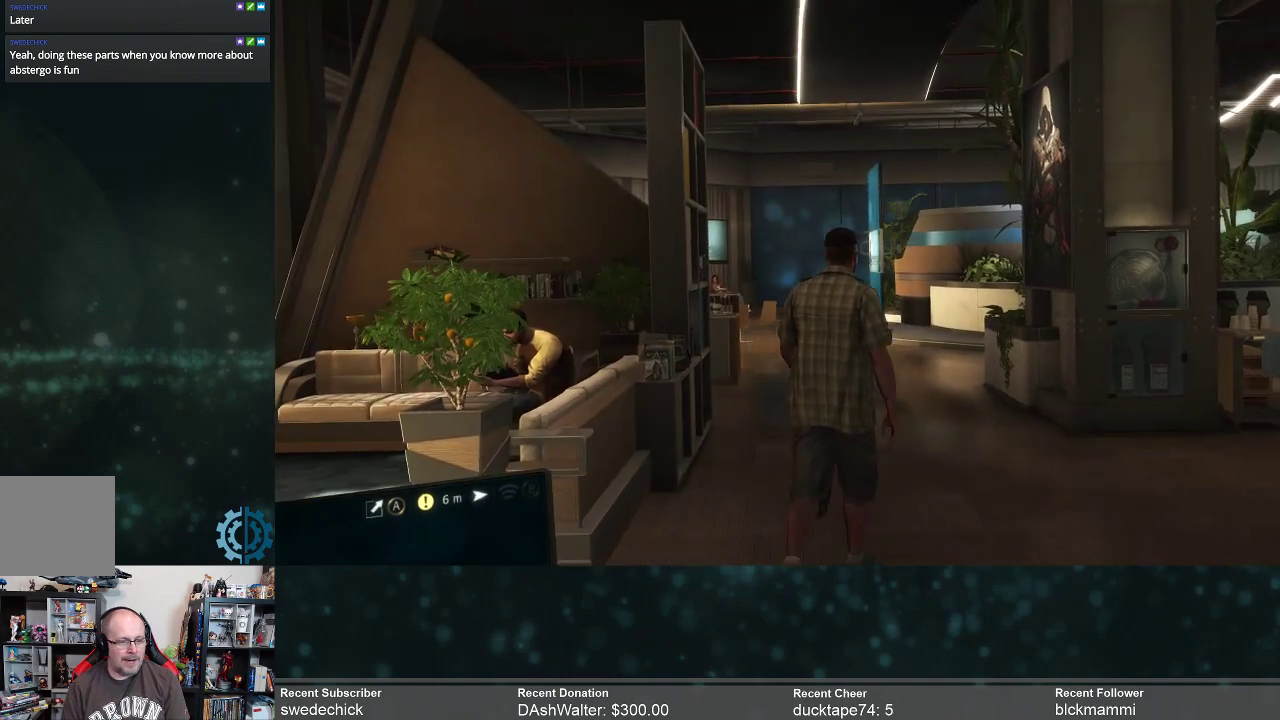
{"buttons": ["R2"], "left_stick": "right", "right_stick": "center", "events": [[100, "R2", "down"], [333, "left_stick", "right"]]}
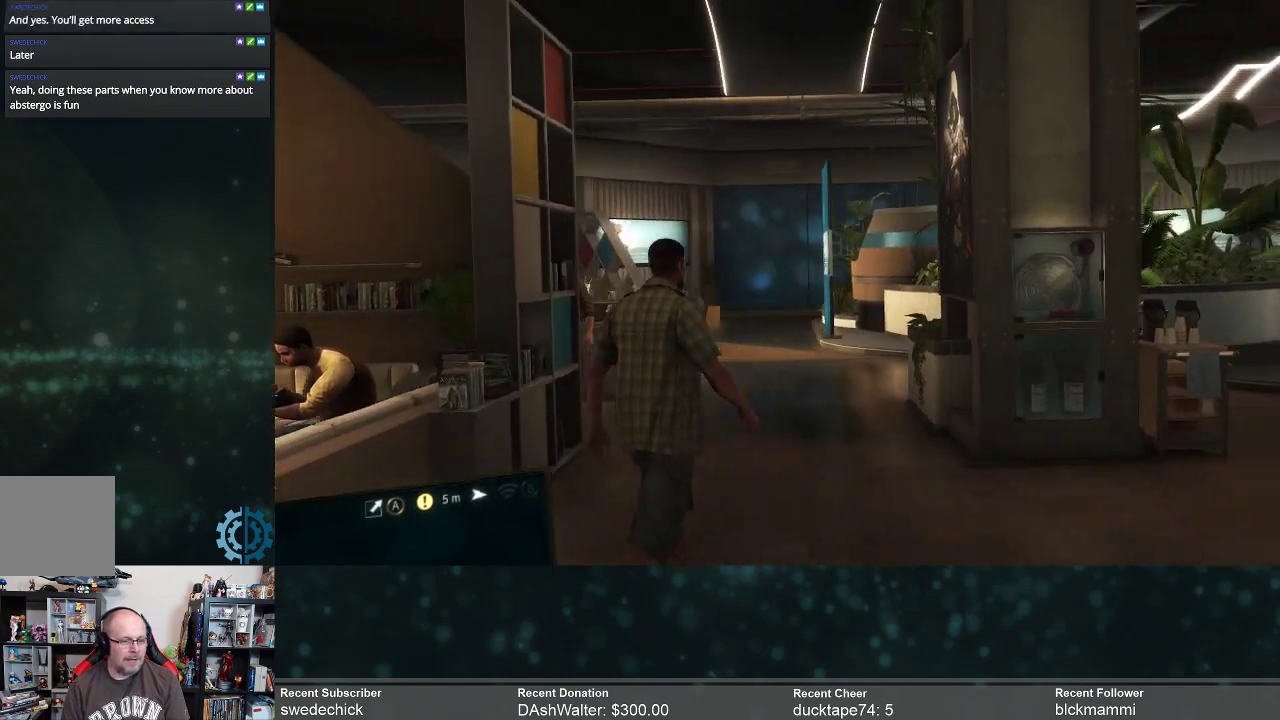
{"buttons": [], "left_stick": "center", "right_stick": "center", "events": [[233, "left_stick", "up-right"], [367, "left_stick", "center"], [400, "R2", "up"]]}
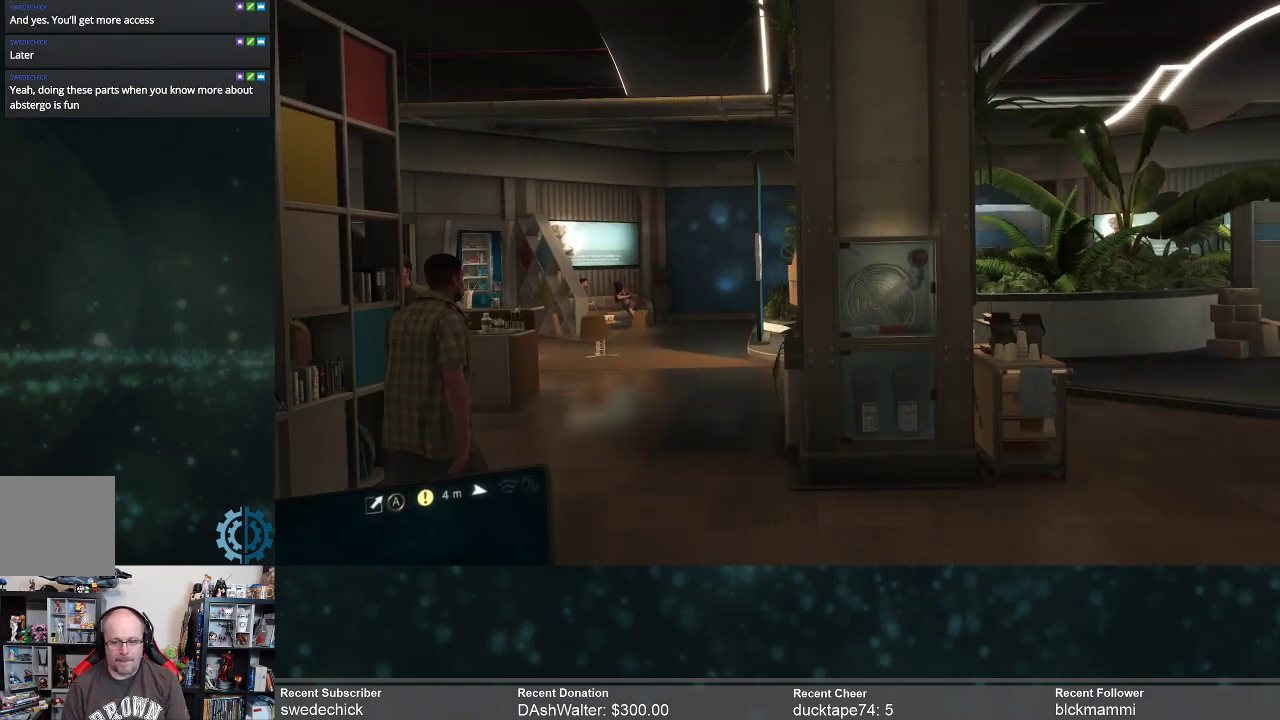
{"buttons": [], "left_stick": "center", "right_stick": "center", "events": []}
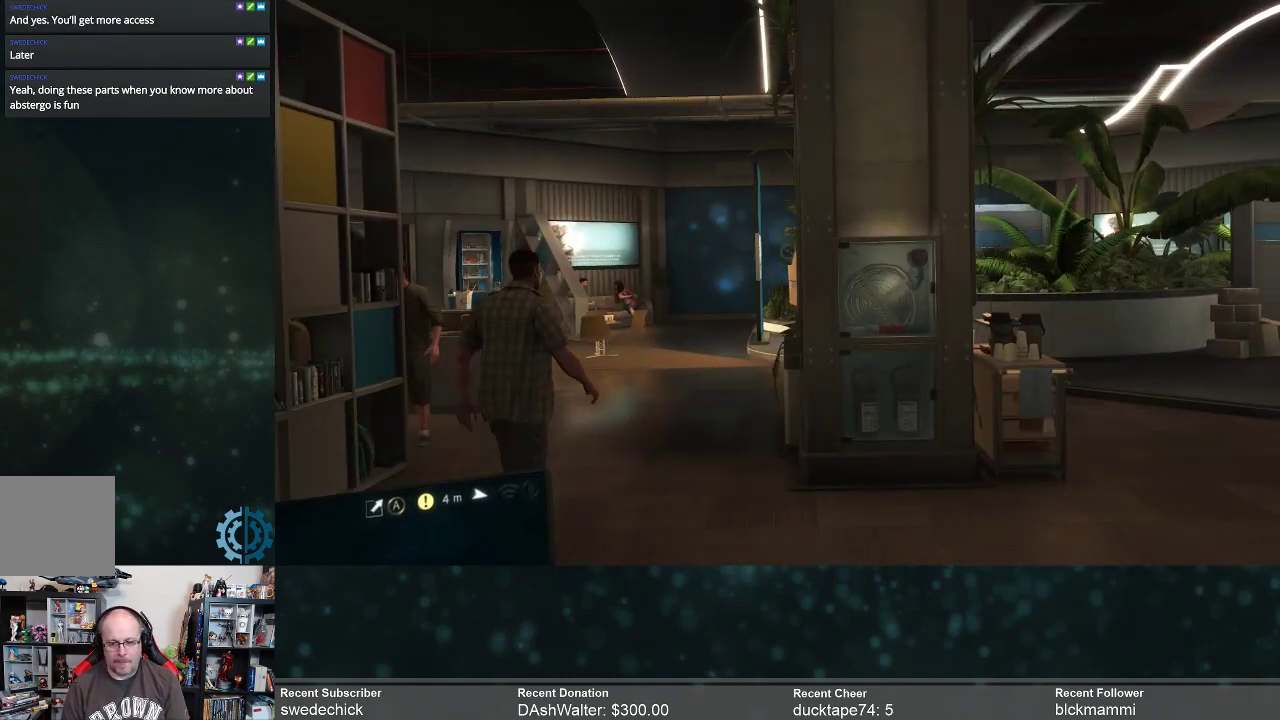
{"buttons": [], "left_stick": "left", "right_stick": "down", "events": [[400, "left_stick", "left"], [400, "right_stick", "down"]]}
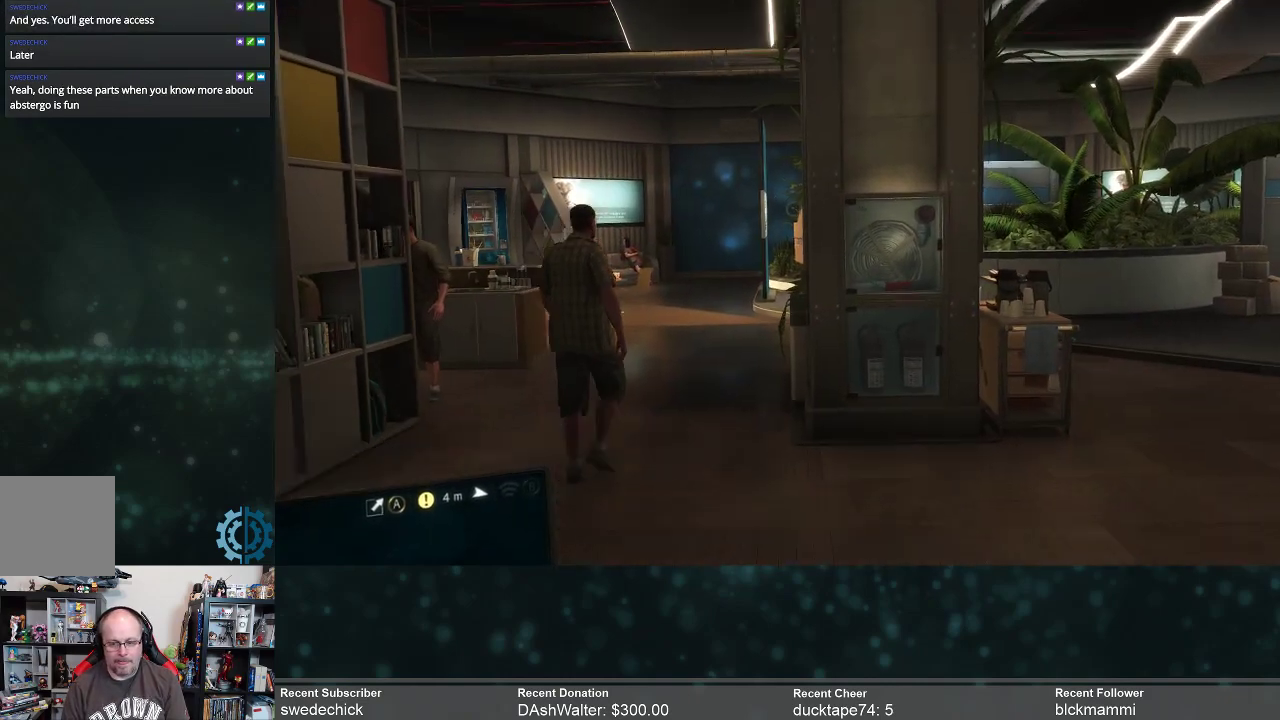
{"buttons": ["R2"], "left_stick": "up-left", "right_stick": "center", "events": [[33, "left_stick", "up-left"], [67, "right_stick", "center"], [200, "R2", "down"]]}
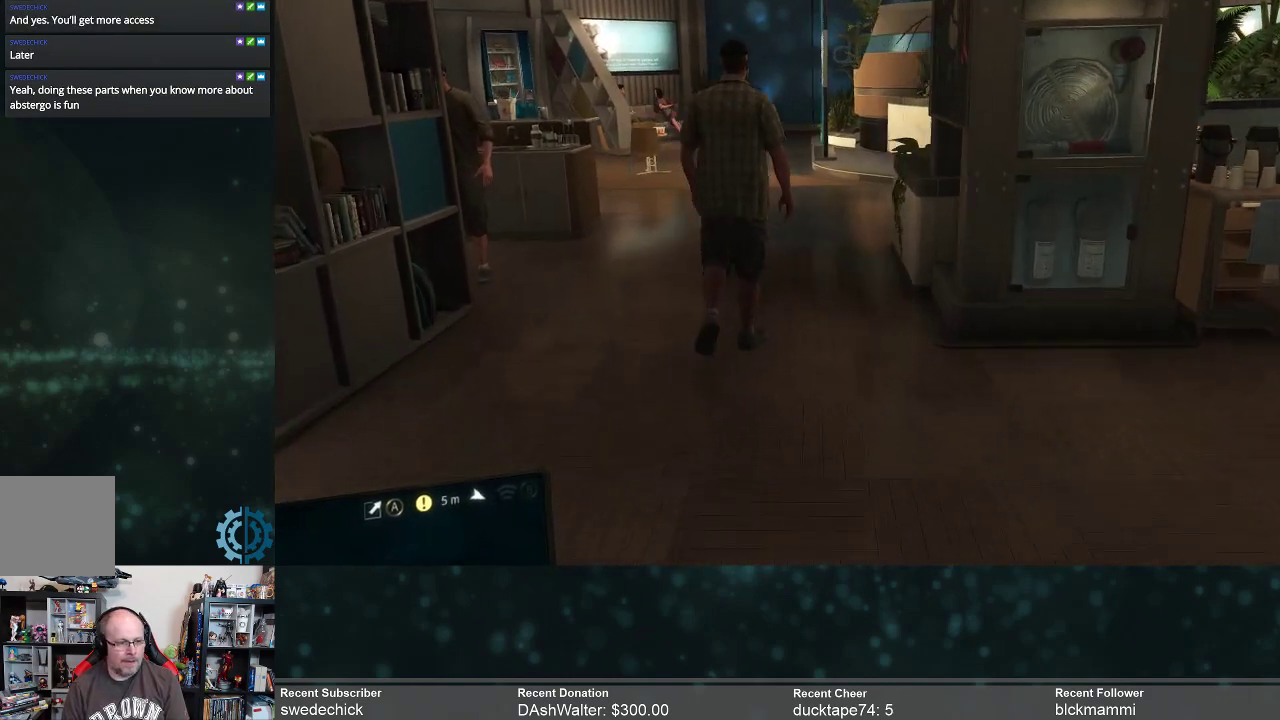
{"buttons": ["R2"], "left_stick": "up-left", "right_stick": "up-left", "events": [[400, "right_stick", "up-left"]]}
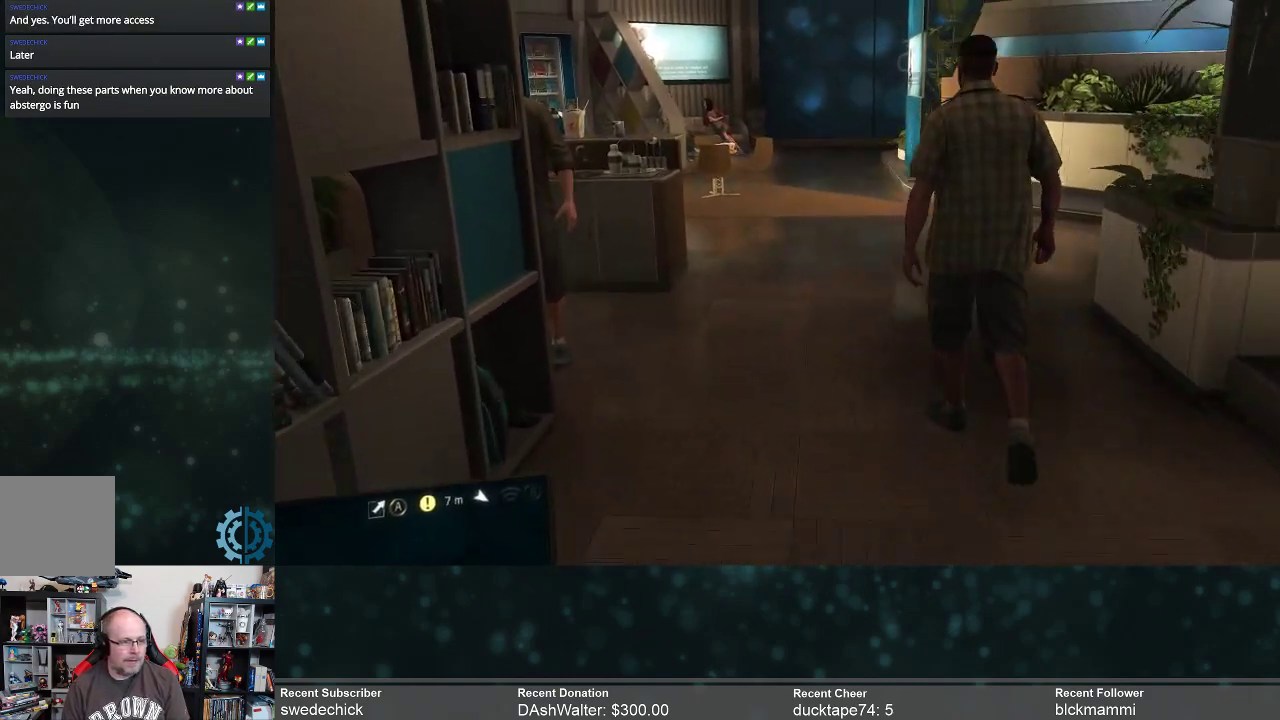
{"buttons": ["R2"], "left_stick": "up", "right_stick": "center", "events": [[33, "right_stick", "center"], [300, "left_stick", "up"]]}
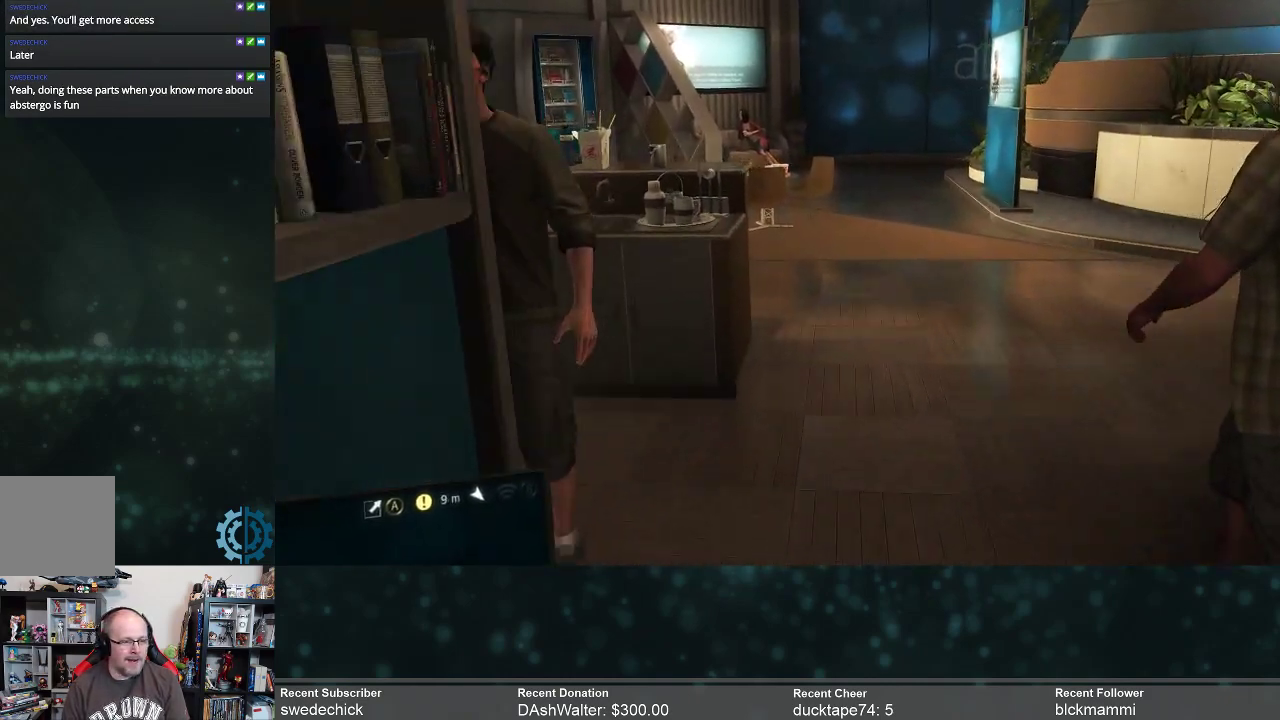
{"buttons": ["R2"], "left_stick": "up", "right_stick": "up-left", "events": [[500, "right_stick", "up-left"]]}
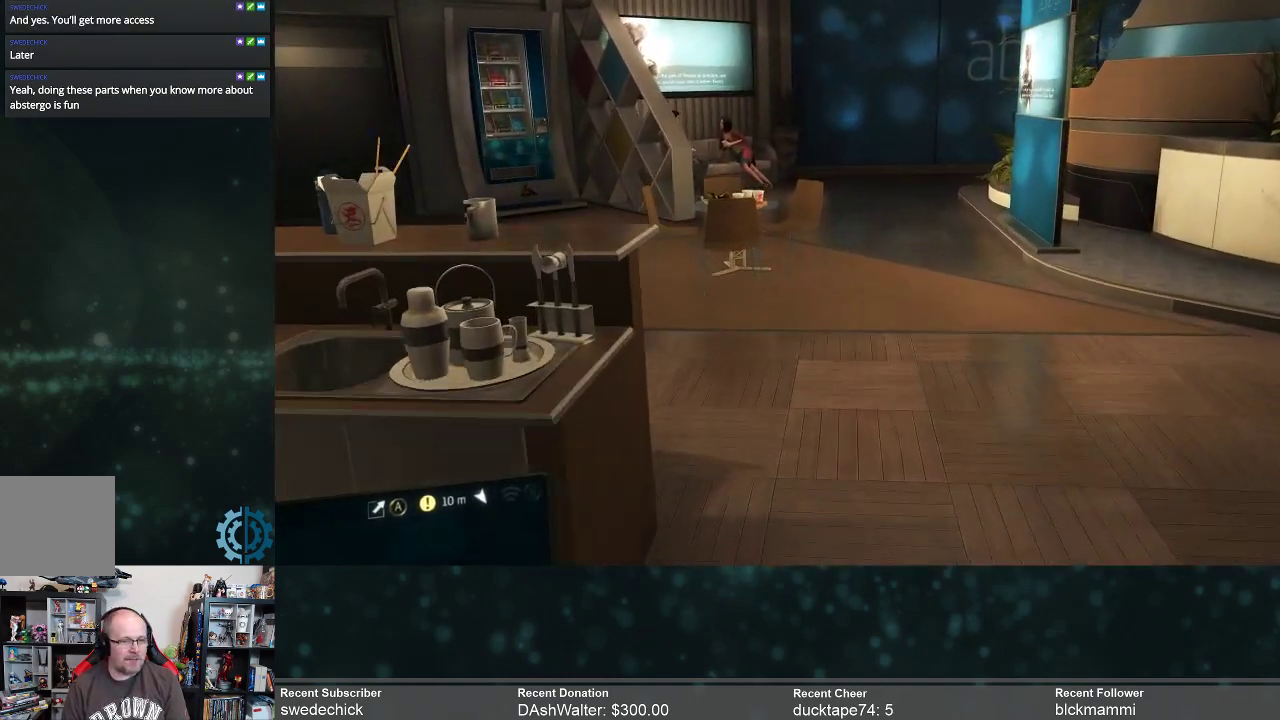
{"buttons": ["R2"], "left_stick": "right", "right_stick": "left", "events": [[167, "right_stick", "center"], [200, "left_stick", "right"], [267, "right_stick", "left"]]}
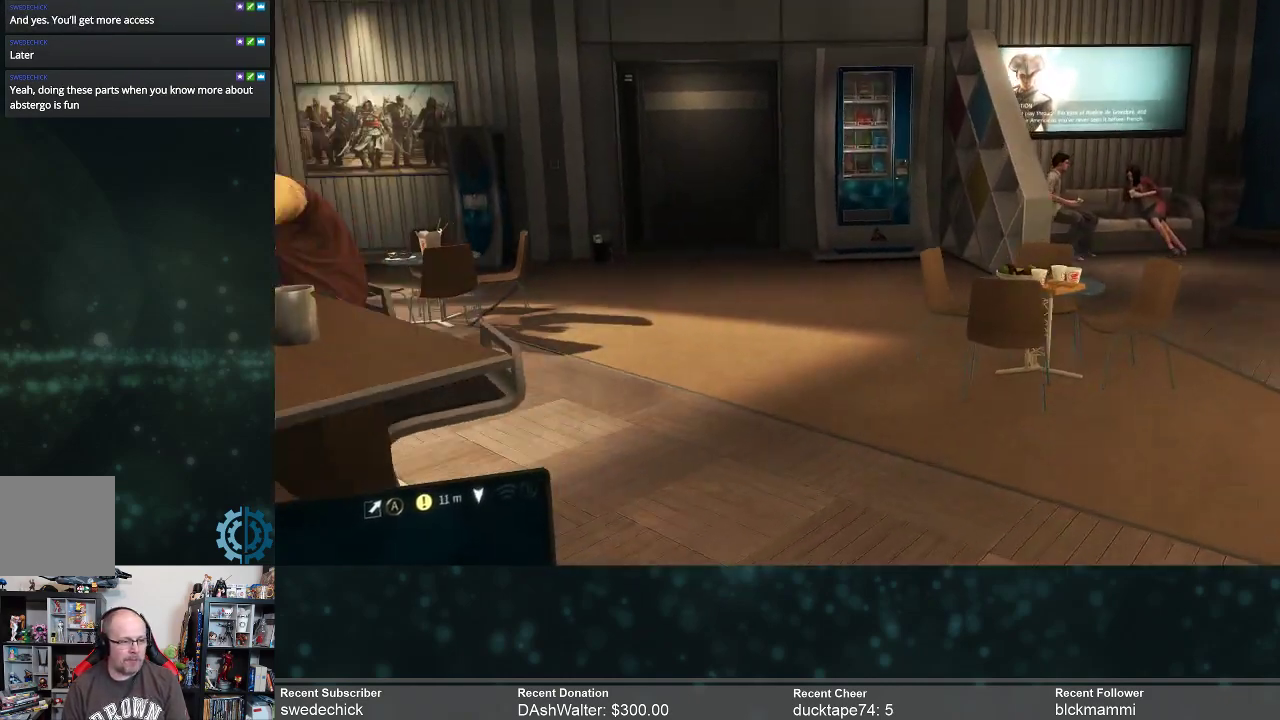
{"buttons": [], "left_stick": "center", "right_stick": "center", "events": [[167, "R2", "up"], [300, "left_stick", "center"], [333, "right_stick", "center"]]}